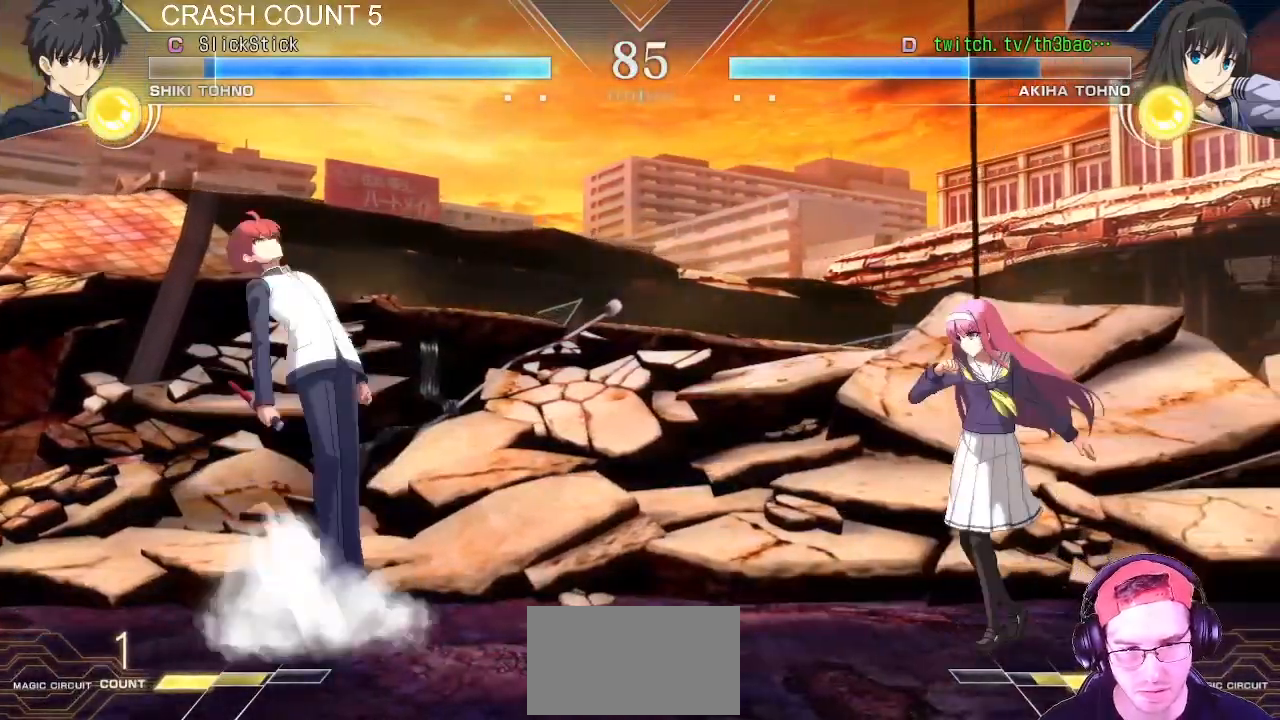
Gameplay with a controller (arcade stick); each line is a JSON object with the inputs held at the frame after it. "events" lists button and stick changes between this image and that frame as [ms after this image, input, new state], when the widget could be followed in between. Not read: L3 R3.
{"buttons": [], "left_stick": "center", "events": [[83, "left_stick", "right"], [433, "left_stick", "center"]]}
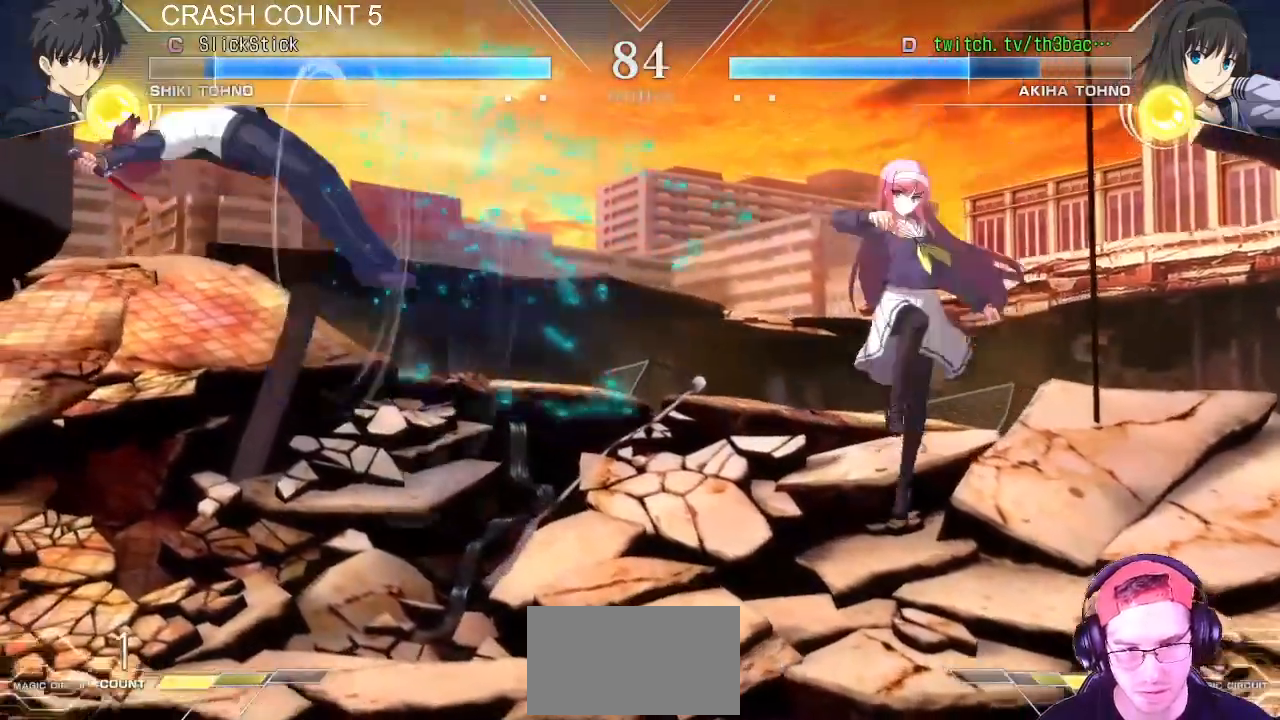
{"buttons": [], "left_stick": "center", "events": [[17, "left_stick", "right"], [83, "left_stick", "center"], [150, "left_stick", "right"], [433, "left_stick", "center"]]}
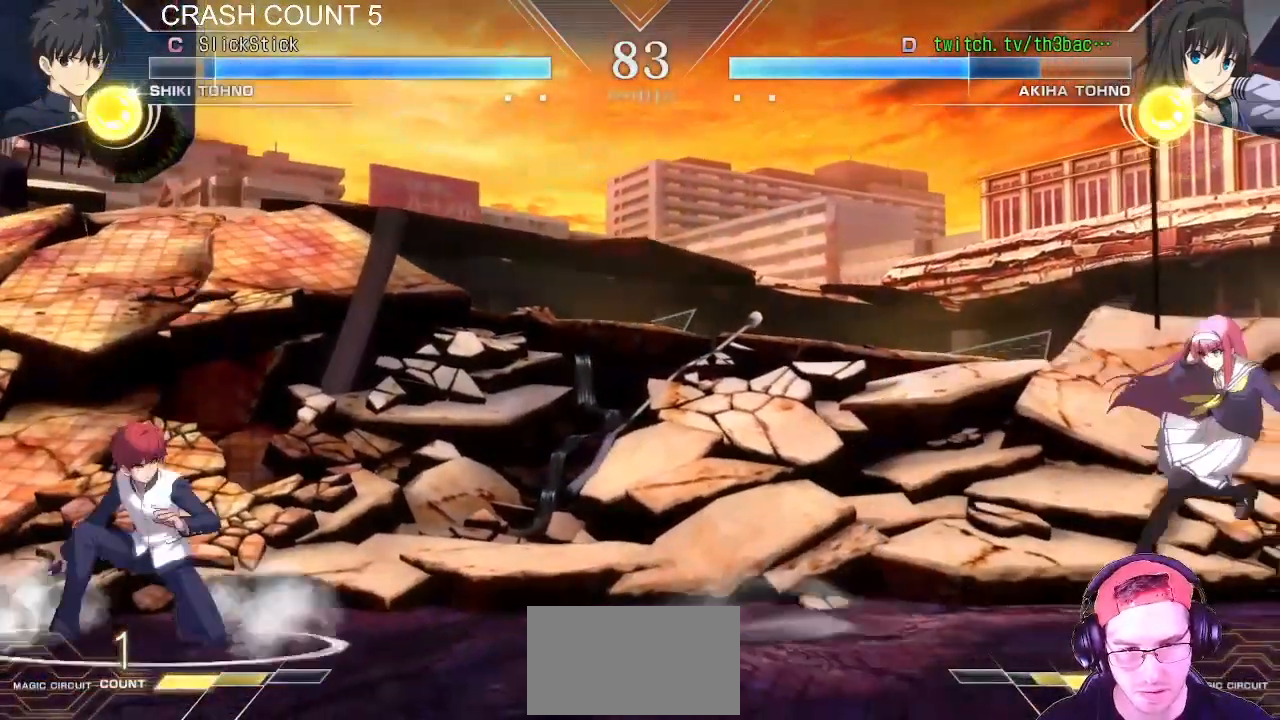
{"buttons": [], "left_stick": "up-right", "events": [[33, "left_stick", "right"], [133, "left_stick", "center"], [183, "left_stick", "right"], [350, "left_stick", "up-right"]]}
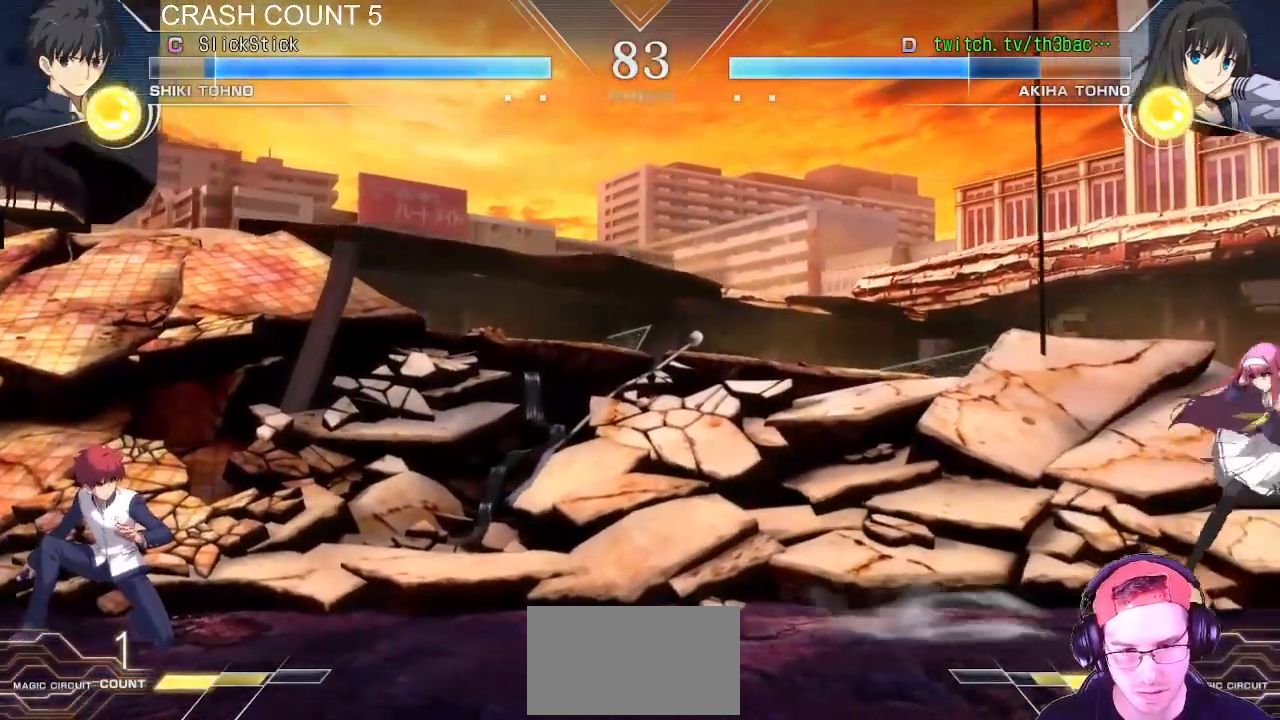
{"buttons": [], "left_stick": "center", "events": [[150, "left_stick", "down-right"], [233, "left_stick", "left"], [317, "SQUARE", "down"], [333, "left_stick", "center"], [450, "SQUARE", "up"]]}
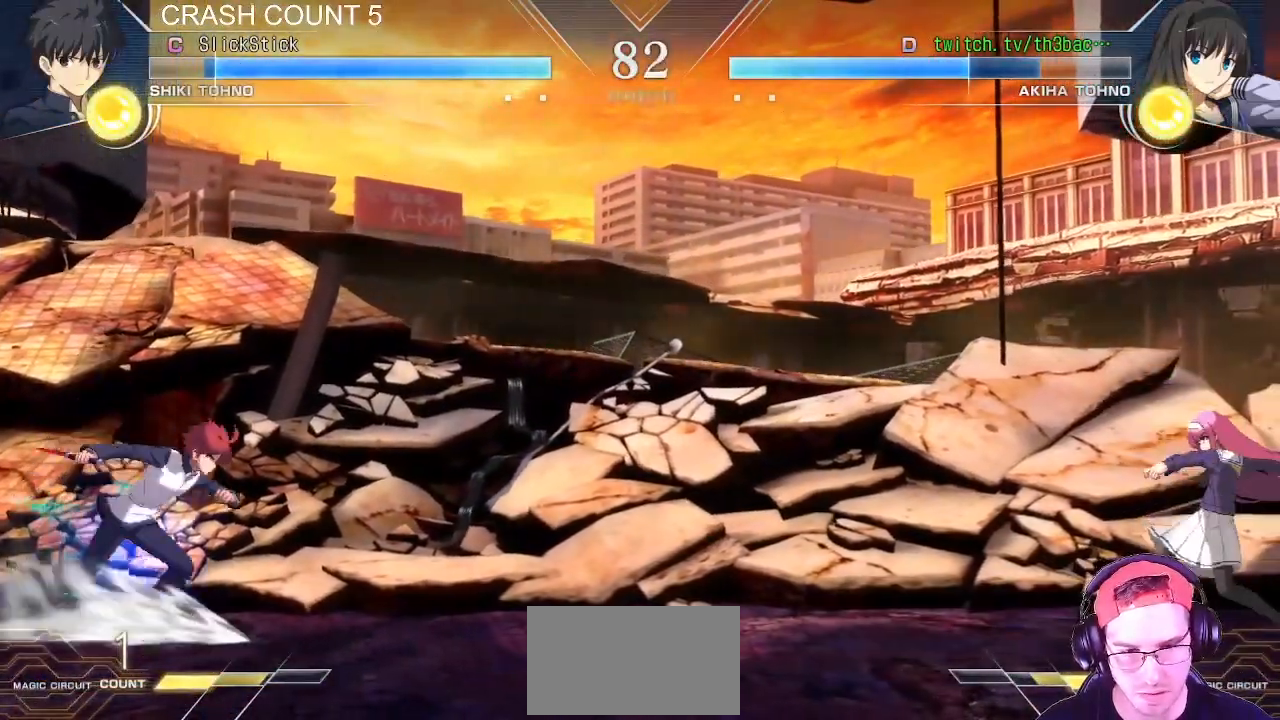
{"buttons": [], "left_stick": "center", "events": []}
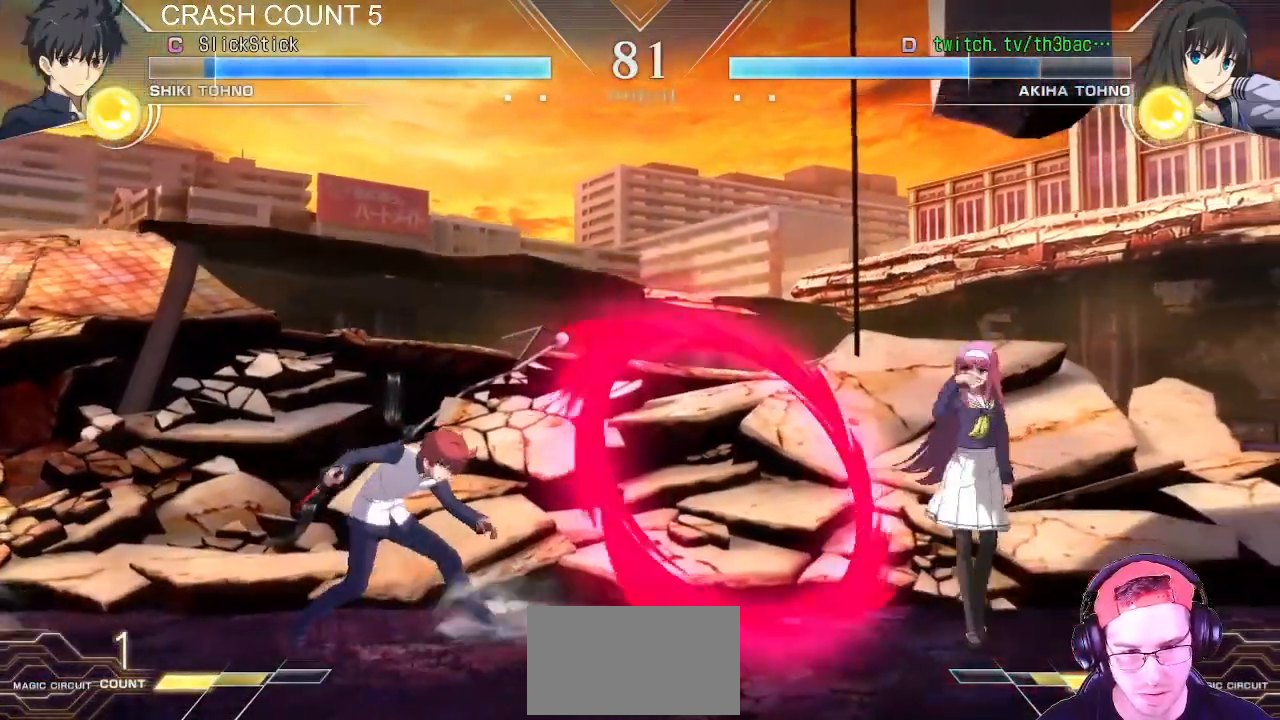
{"buttons": [], "left_stick": "center", "events": [[33, "left_stick", "left"], [100, "left_stick", "center"], [167, "left_stick", "left"], [450, "CIRCLE", "down"], [467, "CIRCLE", "up"], [483, "left_stick", "center"]]}
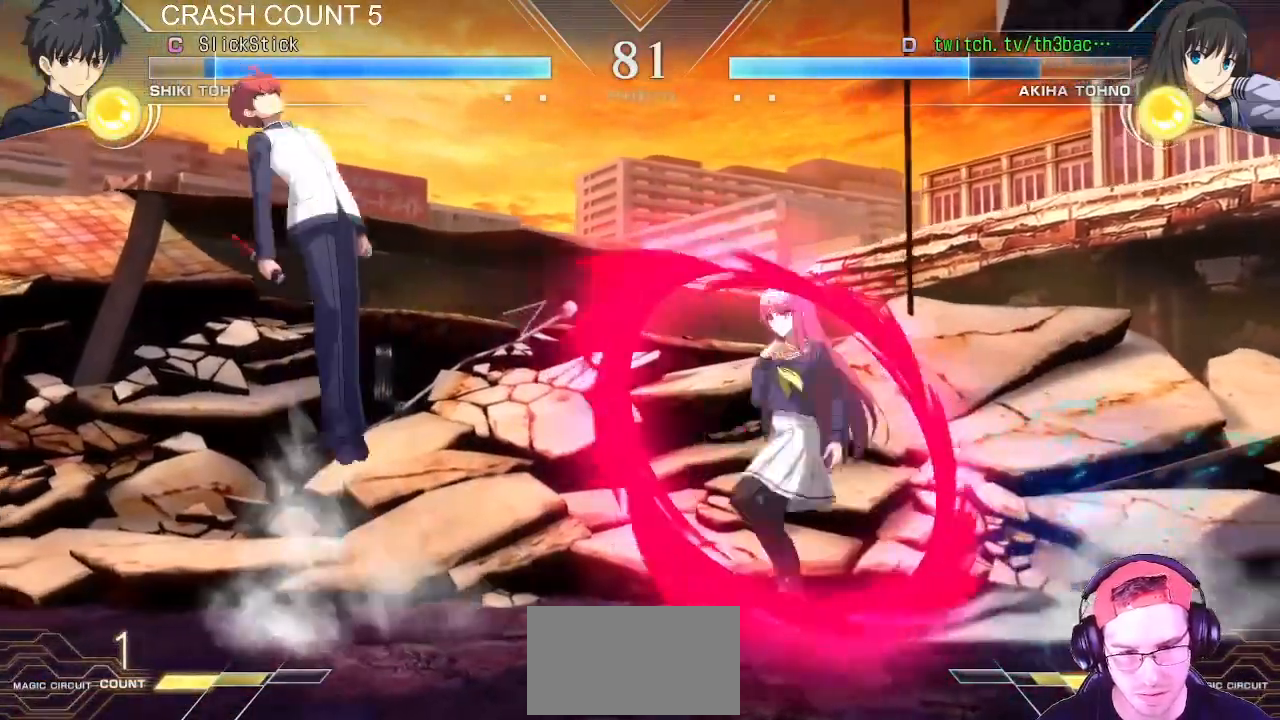
{"buttons": [], "left_stick": "right", "events": [[17, "CIRCLE", "down"], [67, "CIRCLE", "up"], [183, "CIRCLE", "down"], [250, "CIRCLE", "up"], [250, "left_stick", "right"], [350, "left_stick", "center"], [433, "left_stick", "right"]]}
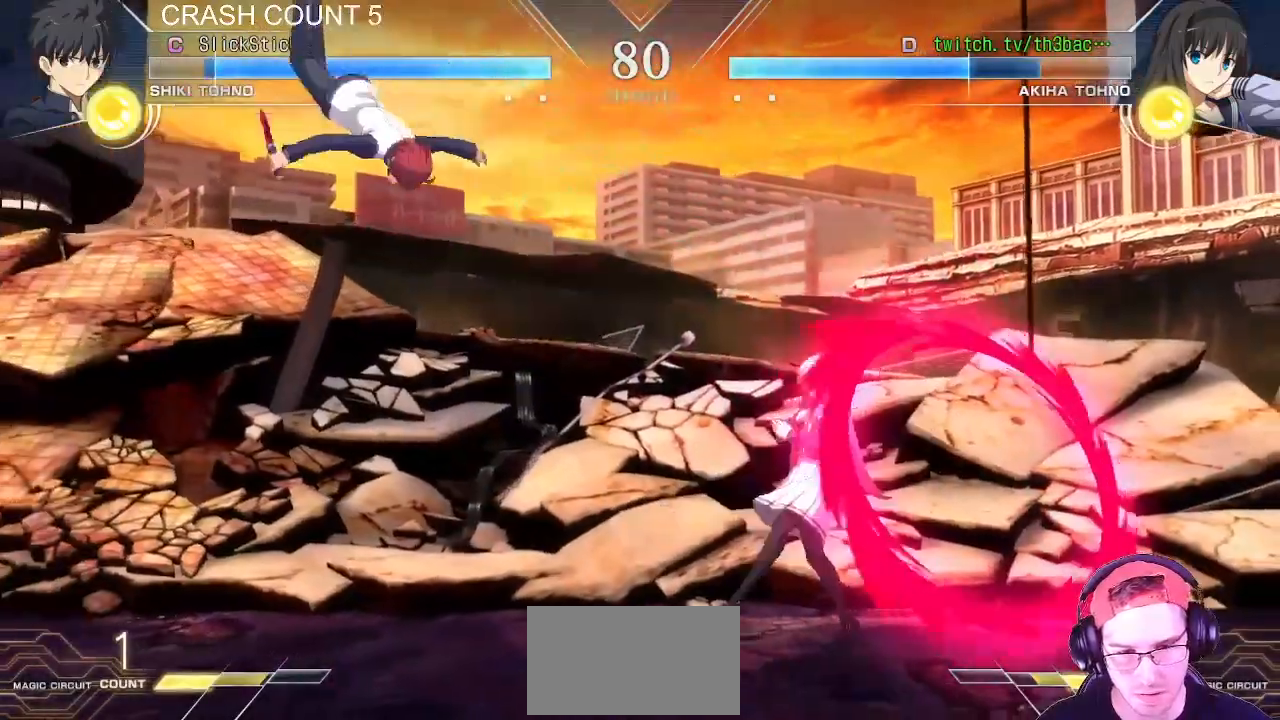
{"buttons": [], "left_stick": "down-right", "events": [[17, "left_stick", "center"], [100, "left_stick", "right"], [267, "left_stick", "center"], [317, "left_stick", "right"], [467, "left_stick", "down-right"]]}
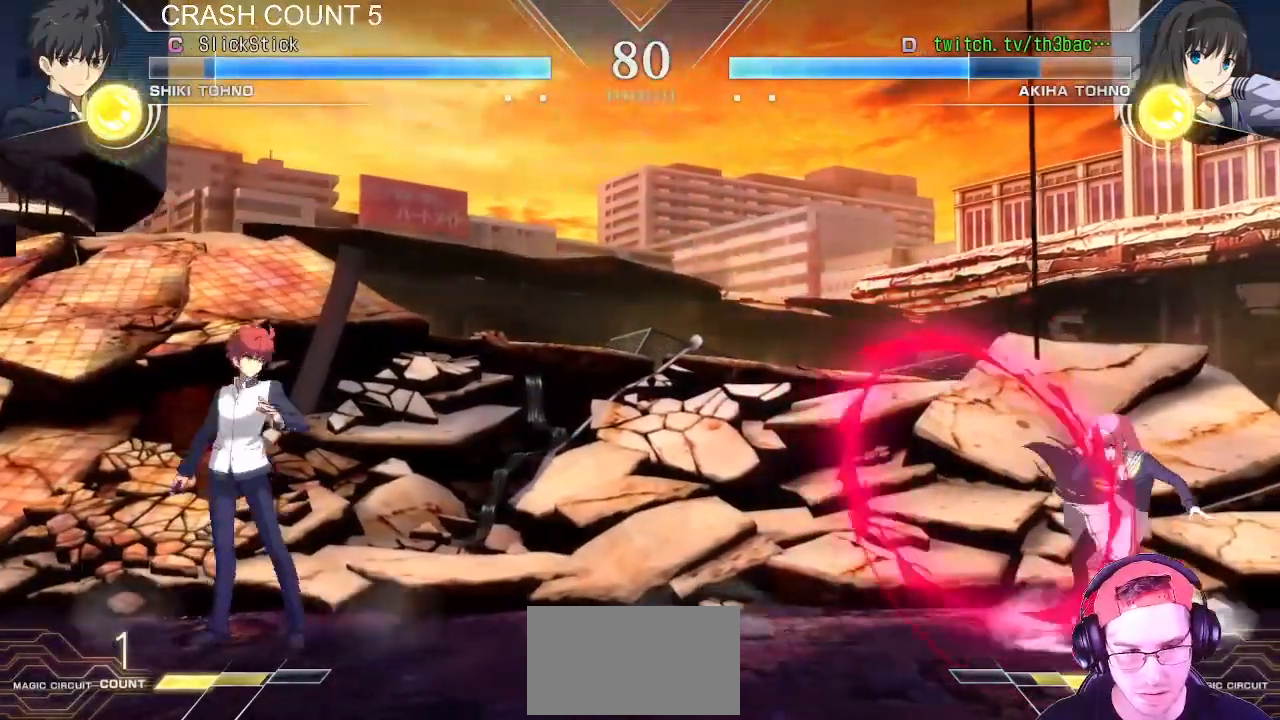
{"buttons": [], "left_stick": "center", "events": [[17, "left_stick", "down"], [100, "left_stick", "left"], [133, "SQUARE", "down"], [183, "left_stick", "center"], [317, "SQUARE", "up"], [333, "left_stick", "right"], [467, "left_stick", "center"]]}
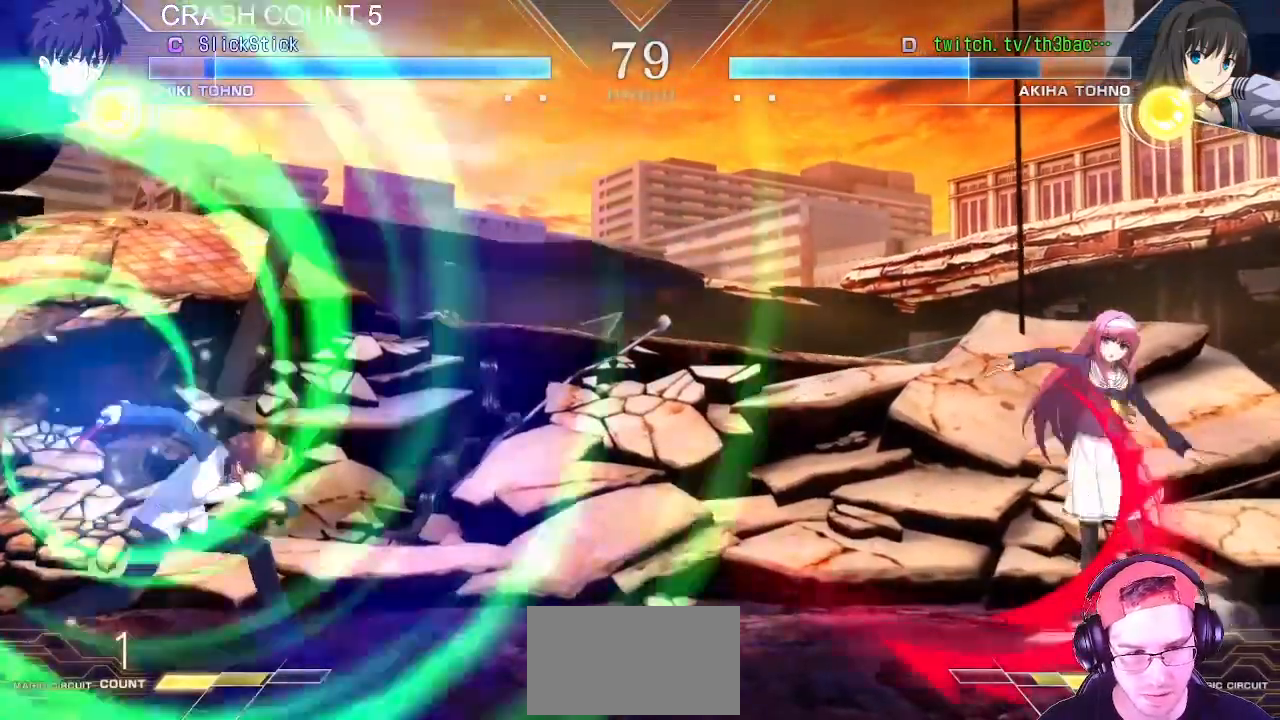
{"buttons": [], "left_stick": "down-right", "events": [[400, "left_stick", "right"], [467, "left_stick", "down-right"]]}
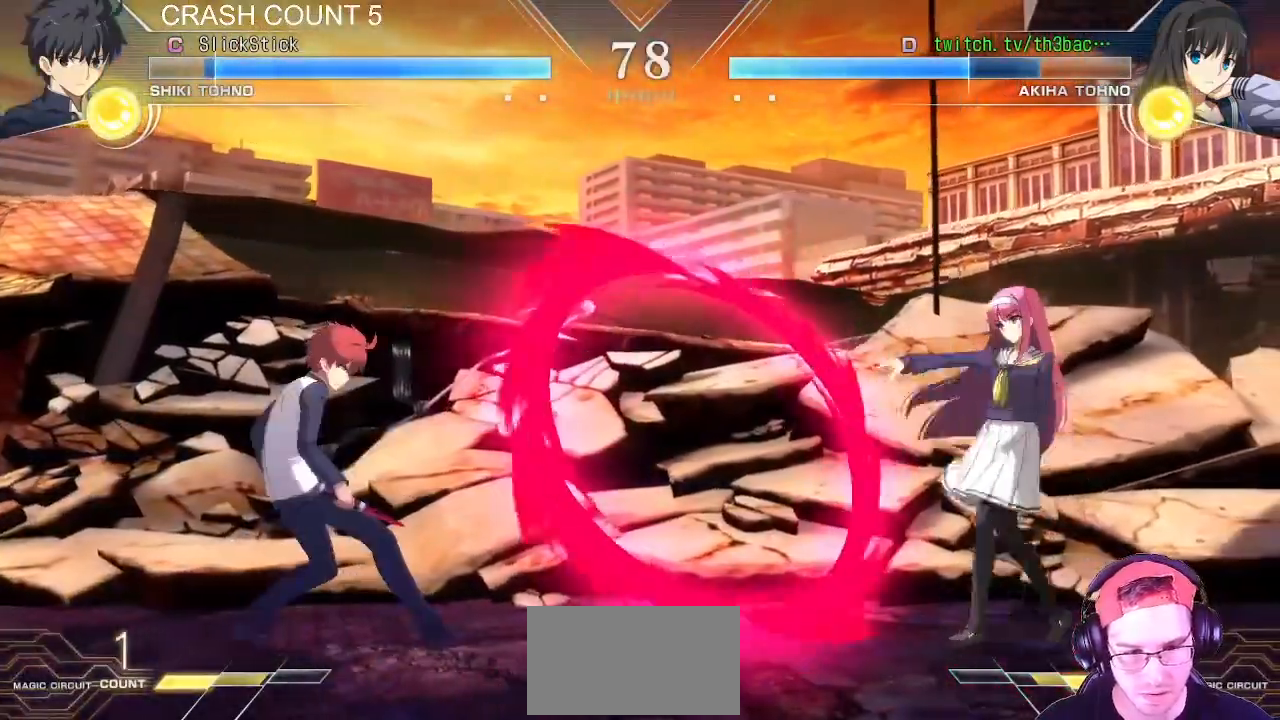
{"buttons": ["CIRCLE"], "left_stick": "left", "events": [[83, "left_stick", "center"], [150, "left_stick", "left"], [233, "left_stick", "center"], [300, "left_stick", "left"], [500, "CIRCLE", "down"]]}
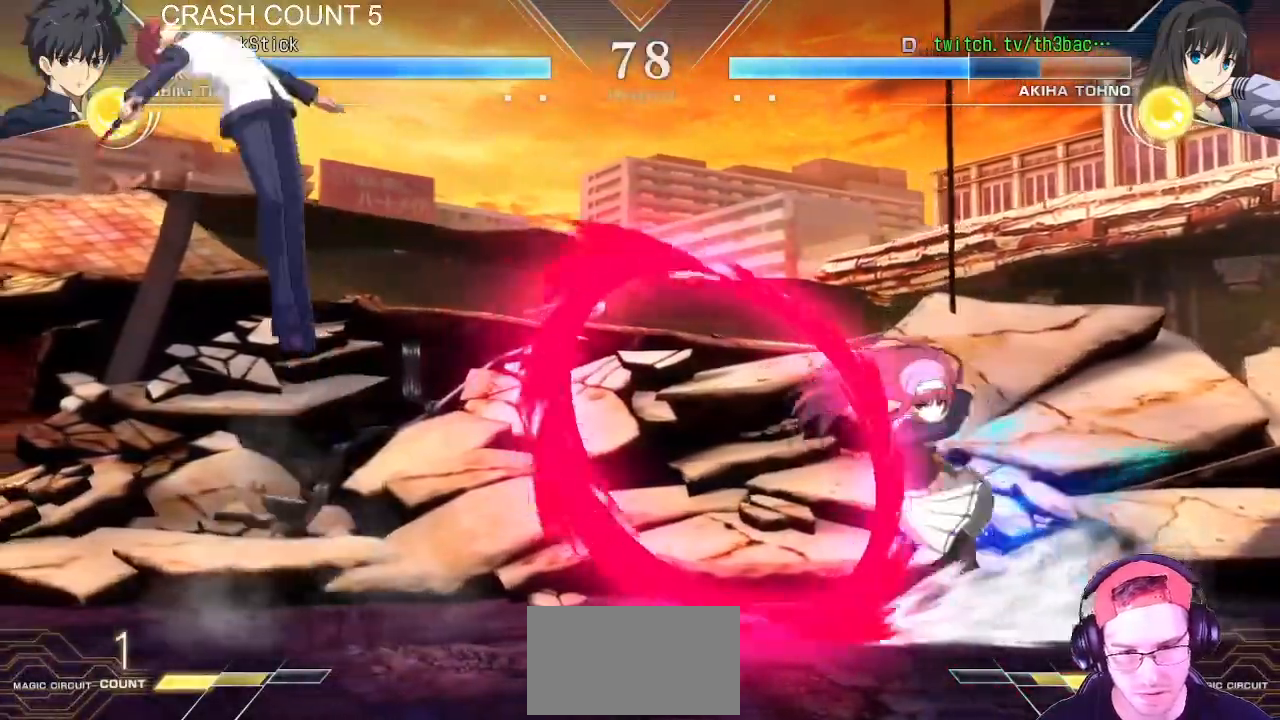
{"buttons": [], "left_stick": "right", "events": [[83, "CIRCLE", "up"], [83, "left_stick", "center"], [233, "left_stick", "right"], [300, "left_stick", "center"], [383, "left_stick", "right"]]}
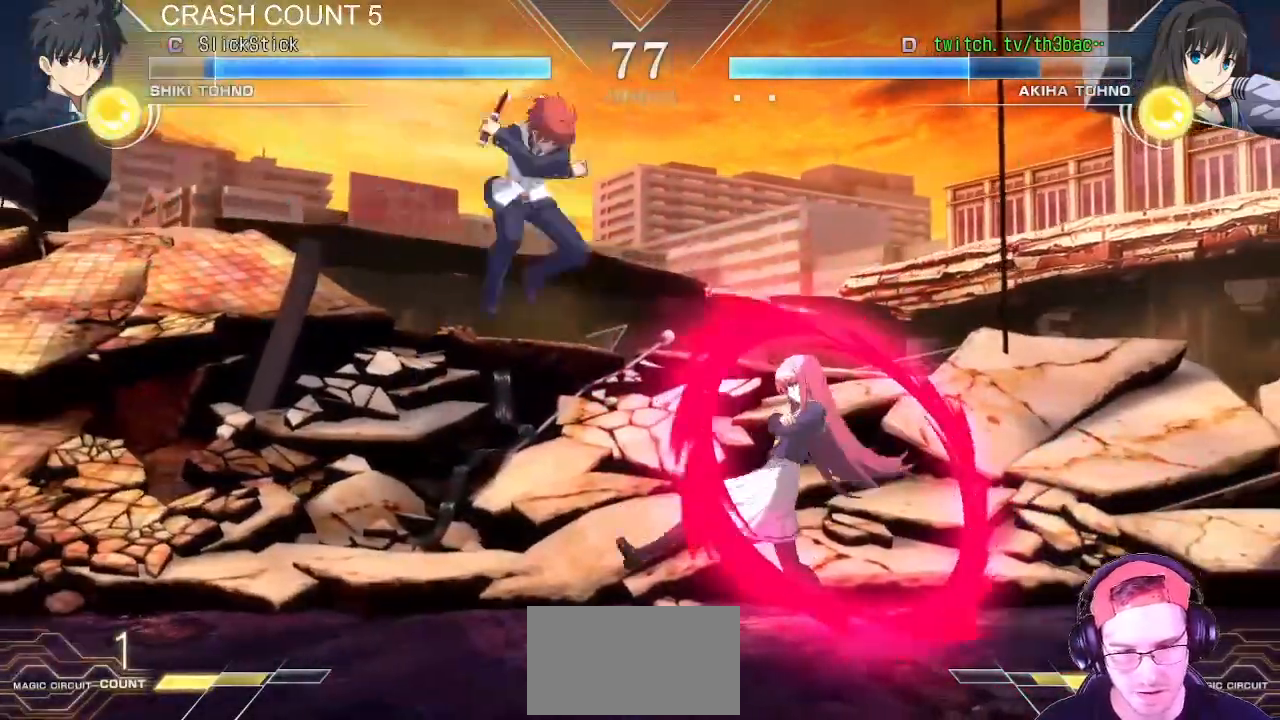
{"buttons": ["TRIANGLE"], "left_stick": "down-right", "events": [[17, "left_stick", "center"], [67, "left_stick", "right"], [450, "left_stick", "down-right"], [467, "TRIANGLE", "down"]]}
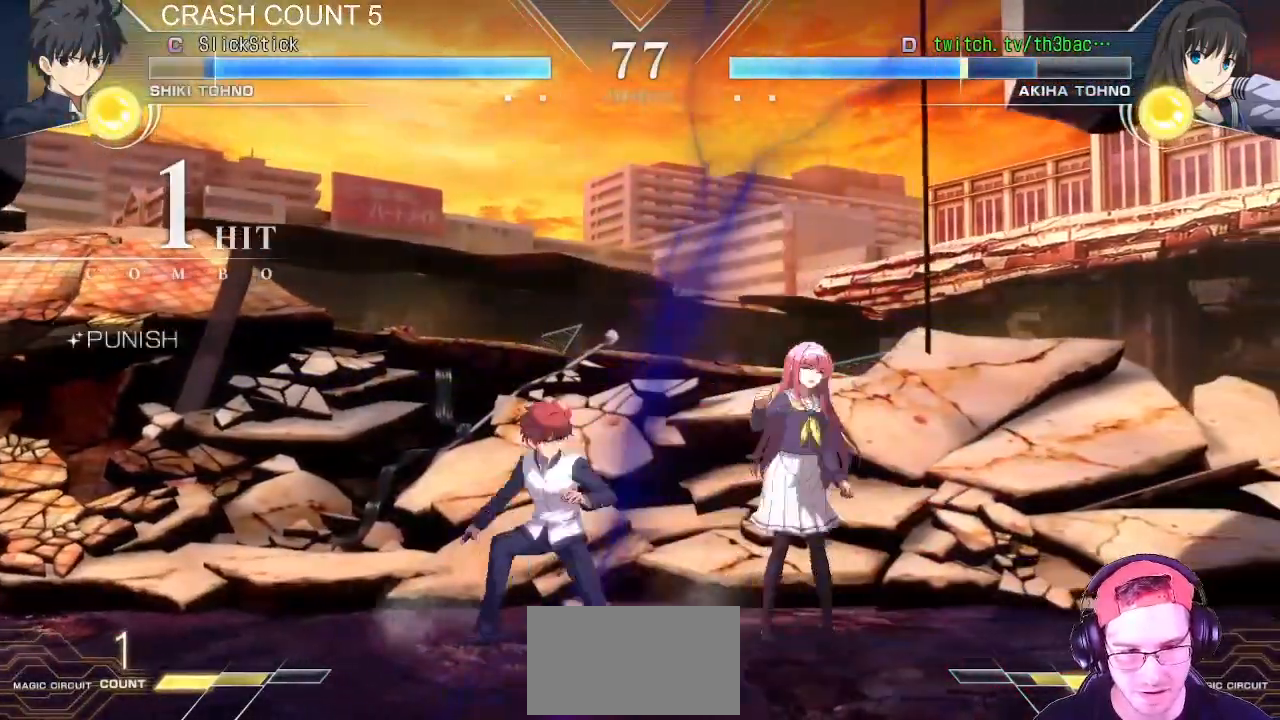
{"buttons": ["CIRCLE"], "left_stick": "center", "events": [[50, "TRIANGLE", "up"], [117, "TRIANGLE", "down"], [200, "TRIANGLE", "up"], [367, "CIRCLE", "down"], [417, "CIRCLE", "up"], [450, "left_stick", "center"], [500, "CIRCLE", "down"]]}
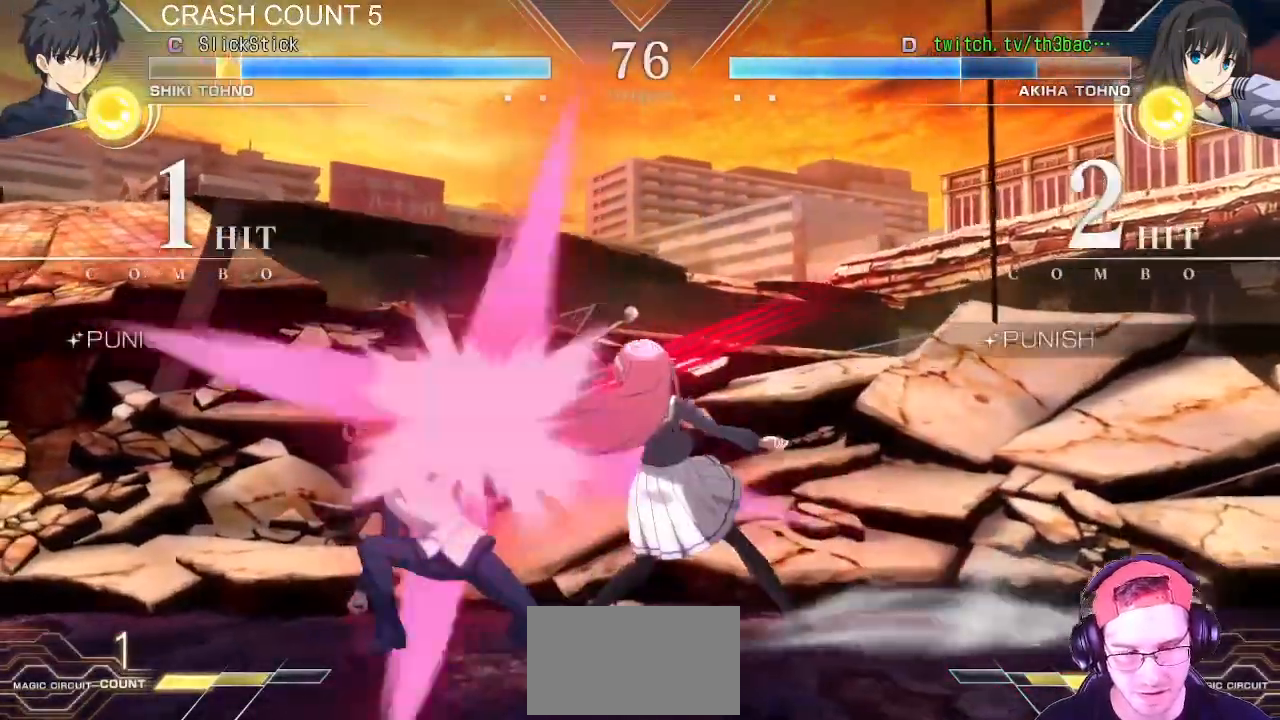
{"buttons": [], "left_stick": "center", "events": [[50, "CIRCLE", "up"], [150, "CIRCLE", "down"], [200, "CIRCLE", "up"], [333, "CIRCLE", "down"], [417, "CIRCLE", "up"]]}
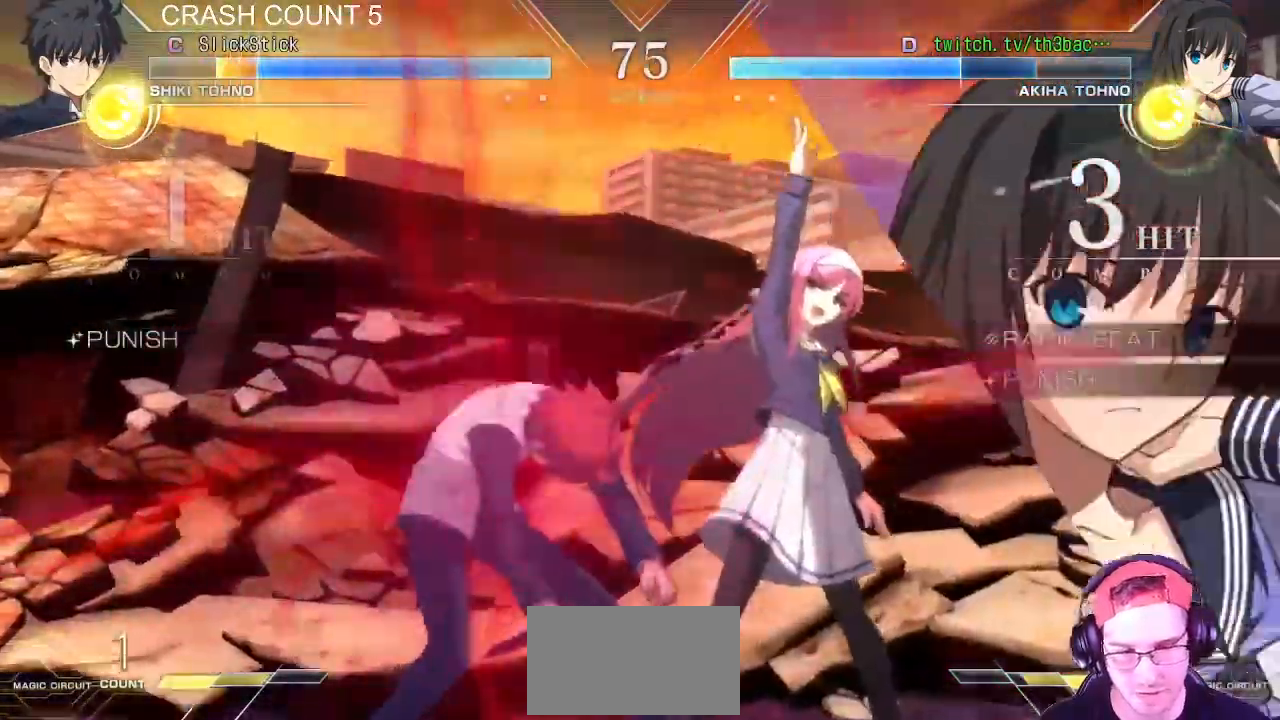
{"buttons": [], "left_stick": "center", "events": [[33, "CIRCLE", "down"], [117, "CIRCLE", "up"], [333, "CIRCLE", "down"], [350, "CIRCLE", "up"], [400, "CIRCLE", "down"], [467, "CIRCLE", "up"]]}
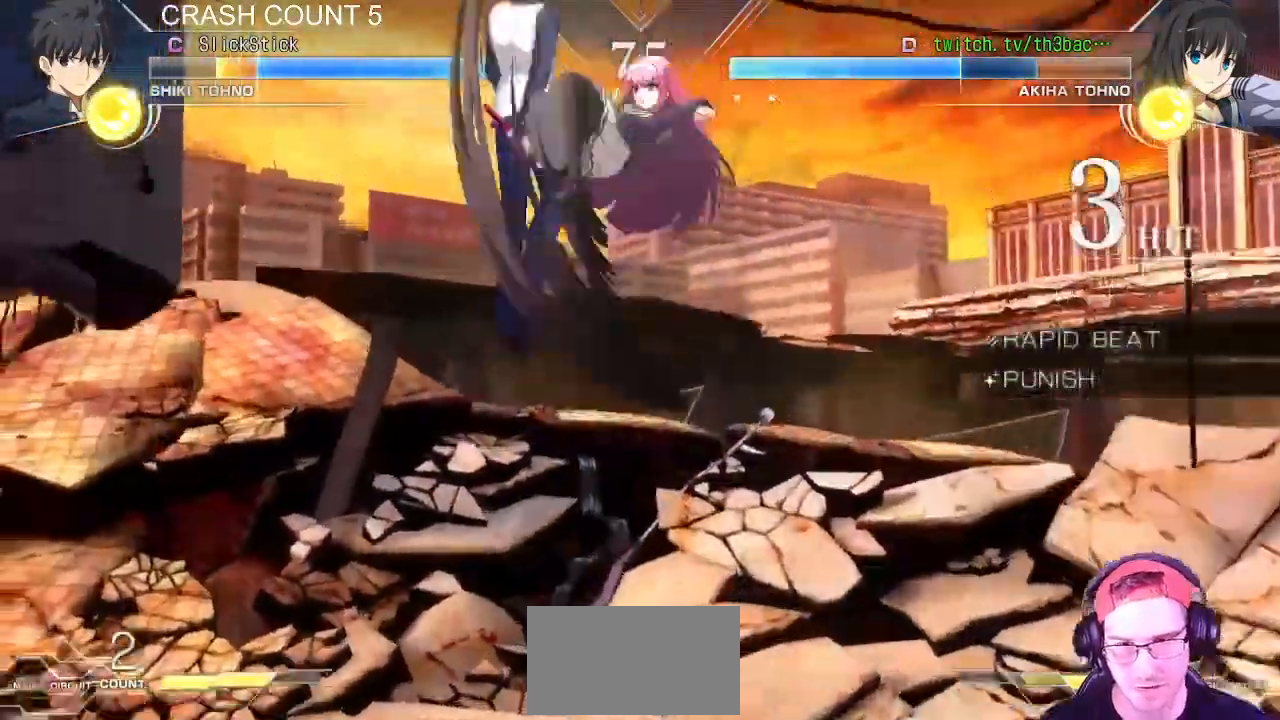
{"buttons": [], "left_stick": "down-right", "events": [[50, "CIRCLE", "down"], [133, "CIRCLE", "up"], [200, "left_stick", "right"], [250, "CIRCLE", "down"], [300, "CIRCLE", "up"], [317, "left_stick", "down"], [417, "left_stick", "center"], [467, "left_stick", "down-right"]]}
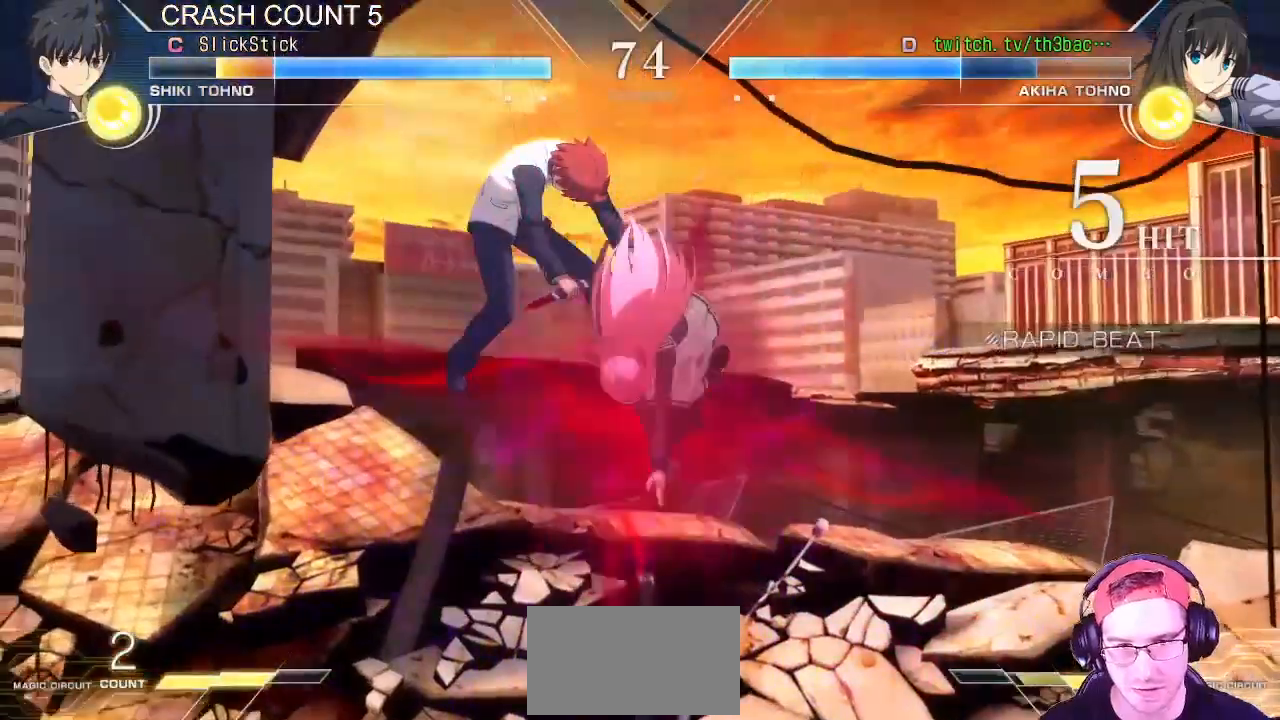
{"buttons": [], "left_stick": "center", "events": [[17, "TRIANGLE", "down"], [17, "left_stick", "down-left"], [100, "TRIANGLE", "up"], [133, "left_stick", "up-left"], [167, "TRIANGLE", "down"], [233, "left_stick", "center"], [267, "TRIANGLE", "up"]]}
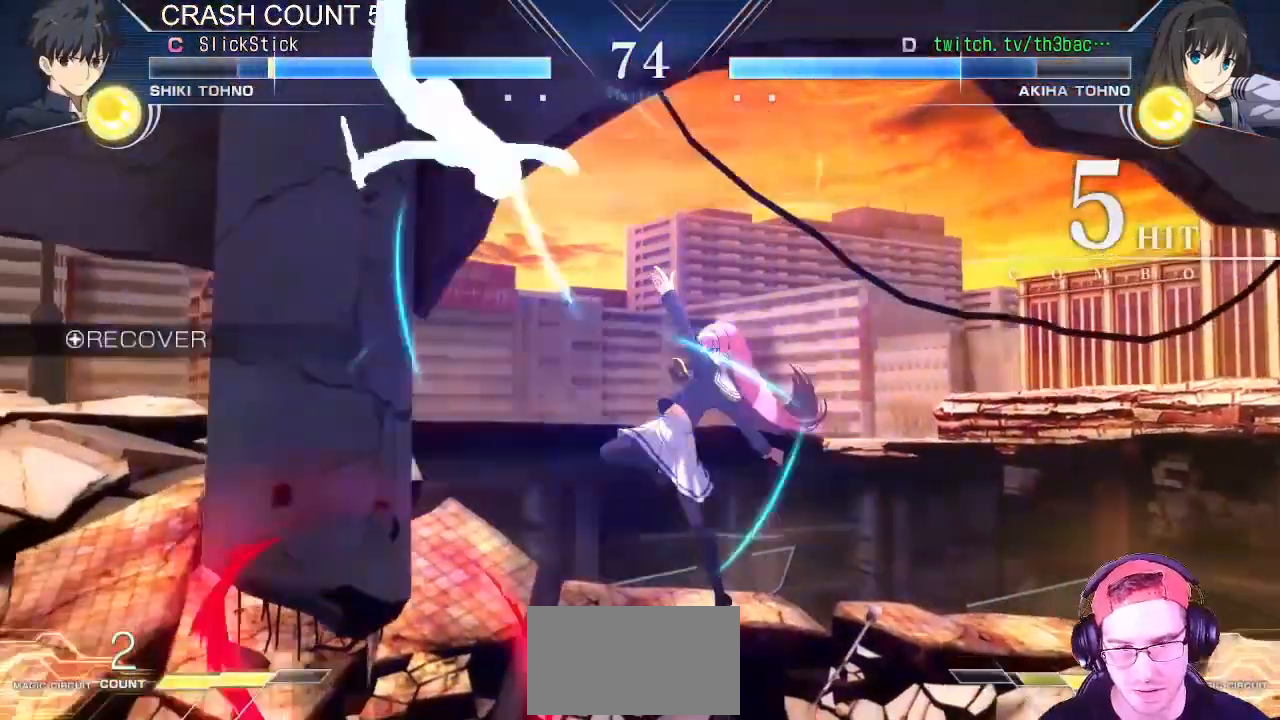
{"buttons": [], "left_stick": "center", "events": [[400, "left_stick", "left"], [467, "left_stick", "center"]]}
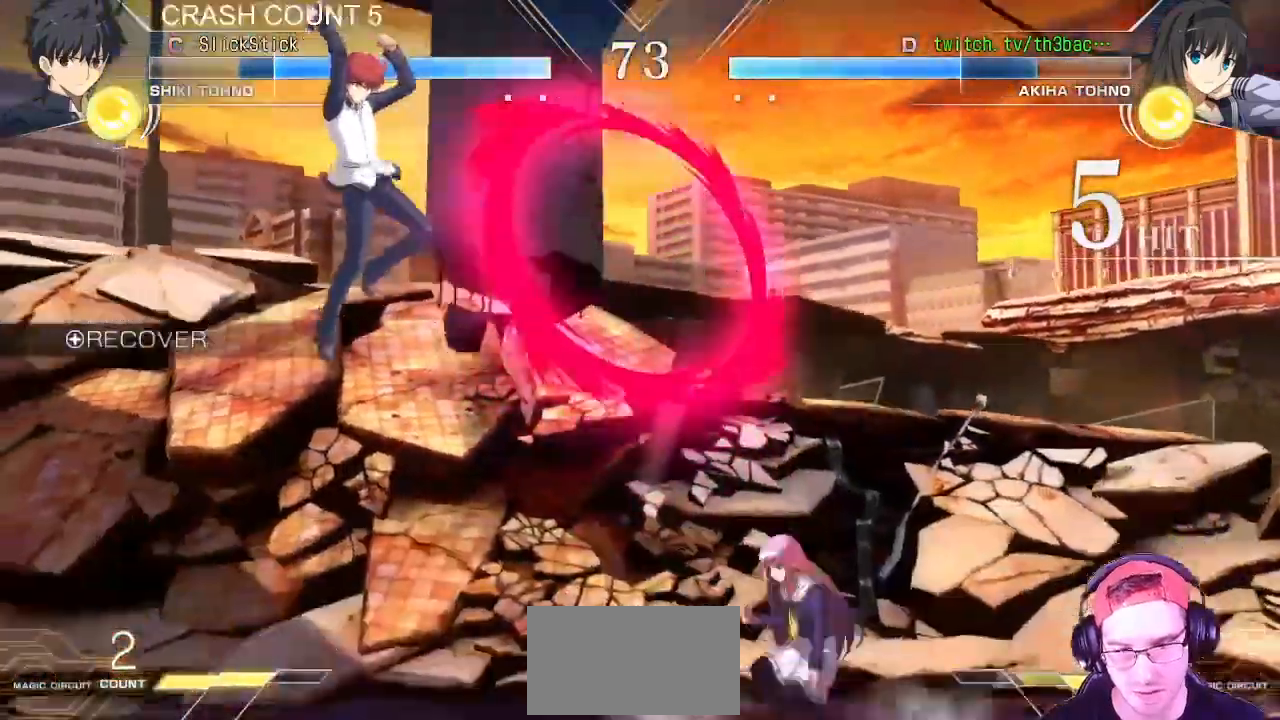
{"buttons": [], "left_stick": "center", "events": [[33, "left_stick", "left"], [233, "CIRCLE", "down"], [267, "CIRCLE", "up"], [317, "CIRCLE", "down"], [367, "CIRCLE", "up"], [367, "left_stick", "center"]]}
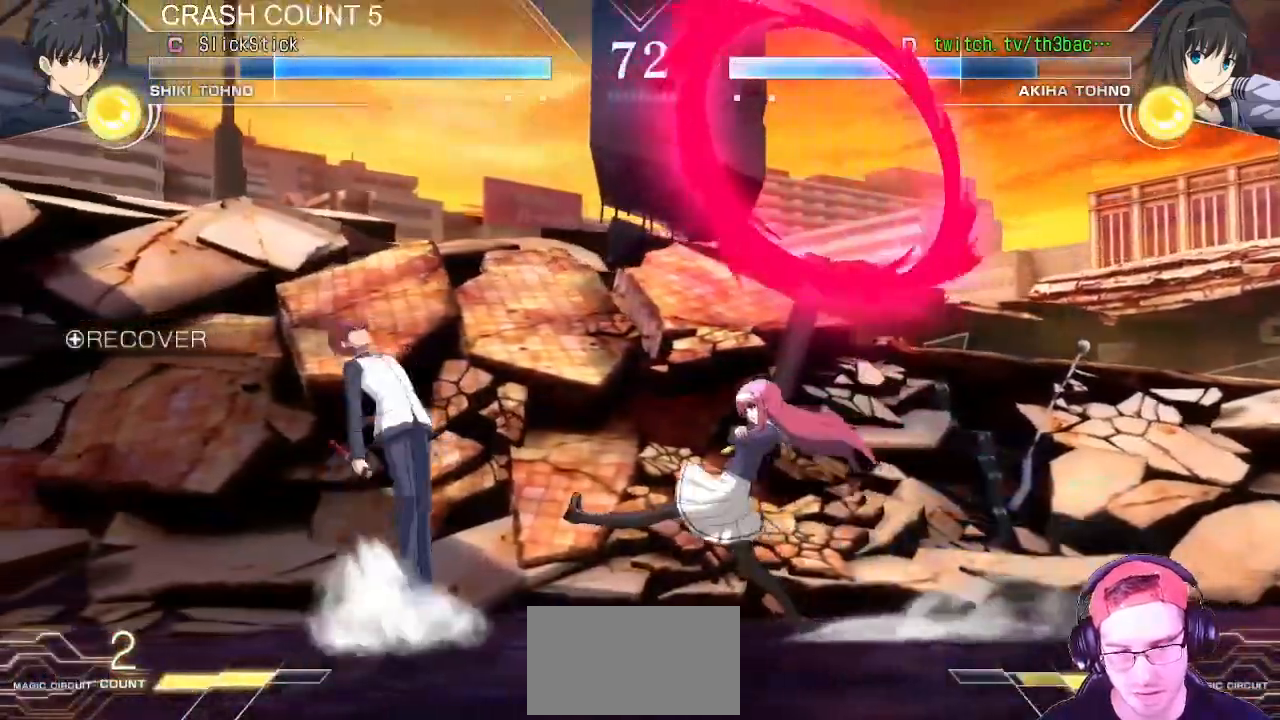
{"buttons": [], "left_stick": "center", "events": [[17, "left_stick", "right"], [117, "left_stick", "center"], [183, "left_stick", "right"], [317, "left_stick", "center"], [383, "left_stick", "right"], [467, "left_stick", "center"]]}
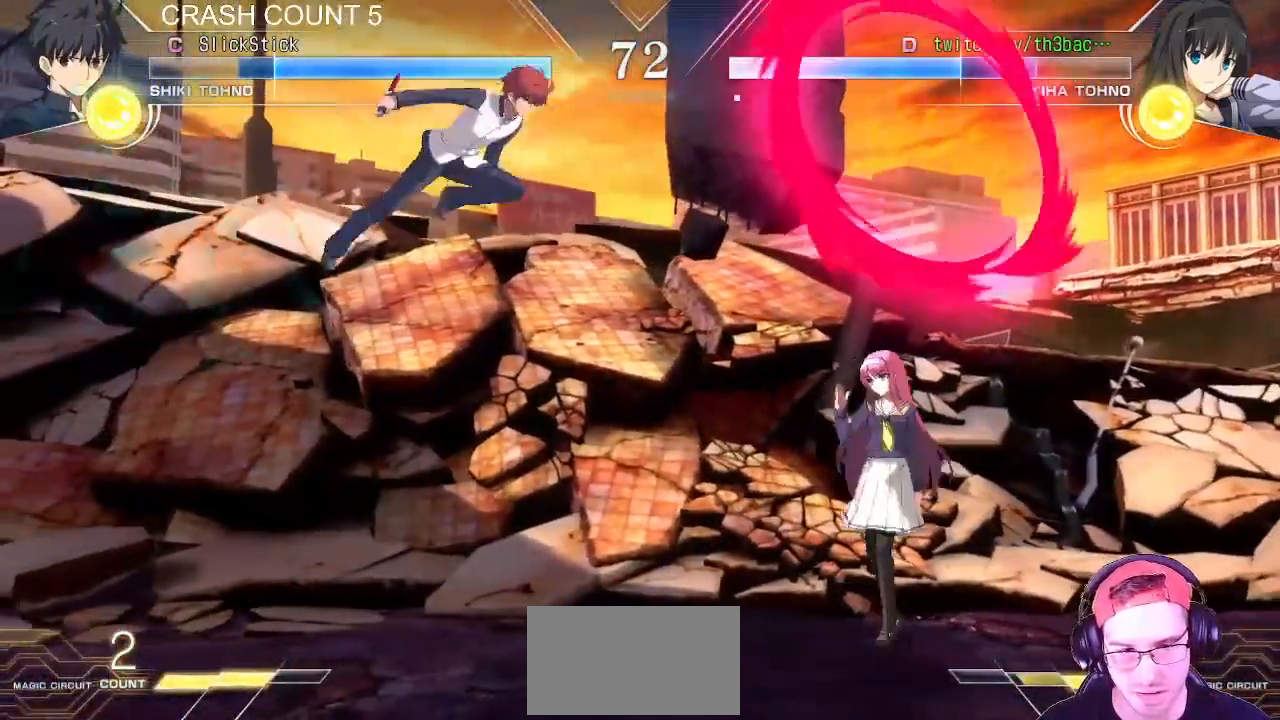
{"buttons": ["TRIANGLE"], "left_stick": "left", "events": [[50, "left_stick", "right"], [350, "left_stick", "down"], [450, "left_stick", "left"], [483, "TRIANGLE", "down"]]}
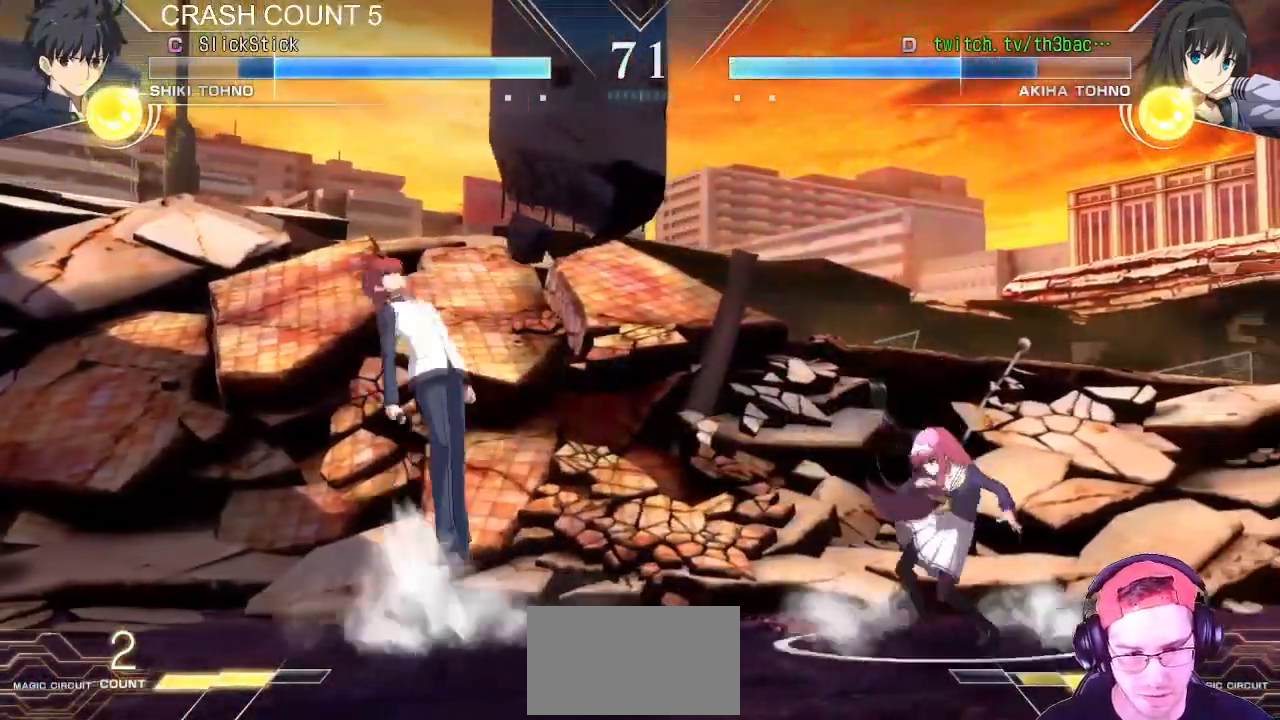
{"buttons": [], "left_stick": "center", "events": [[17, "TRIANGLE", "up"], [50, "left_stick", "center"], [100, "TRIANGLE", "down"], [167, "left_stick", "right"], [183, "TRIANGLE", "up"], [233, "left_stick", "center"]]}
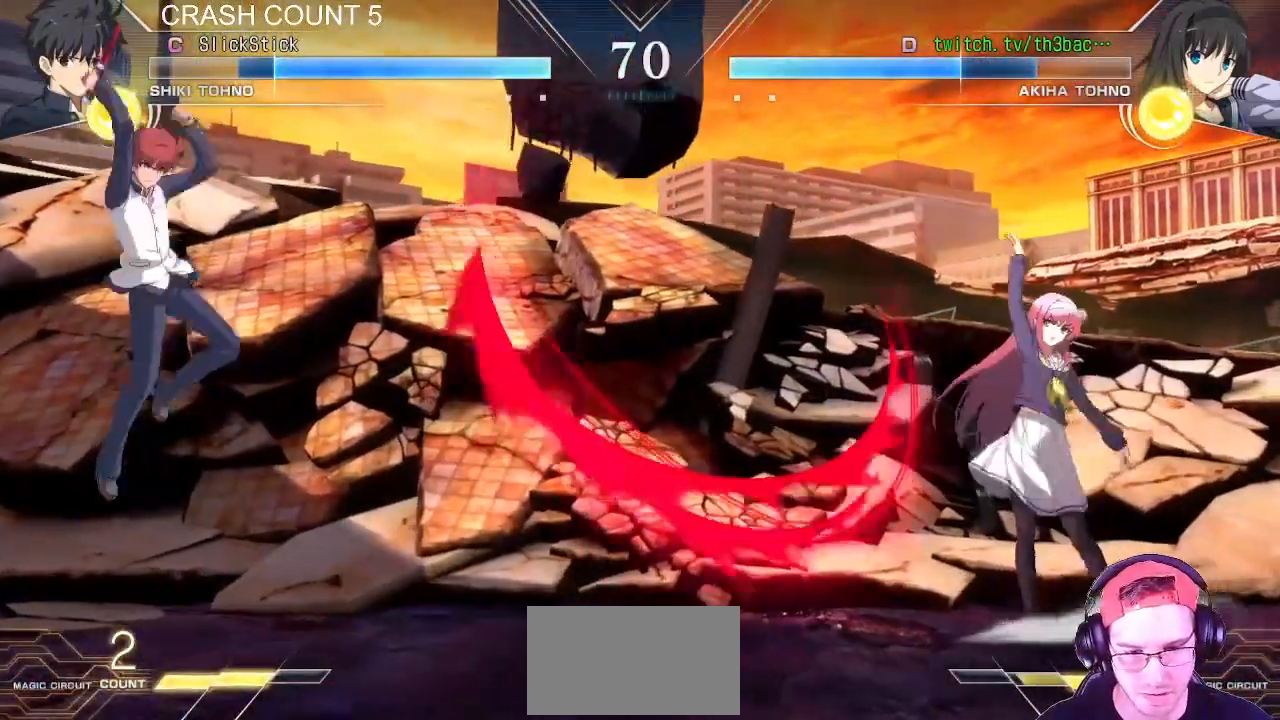
{"buttons": [], "left_stick": "center", "events": [[183, "left_stick", "right"], [267, "left_stick", "center"], [383, "left_stick", "right"], [433, "left_stick", "center"]]}
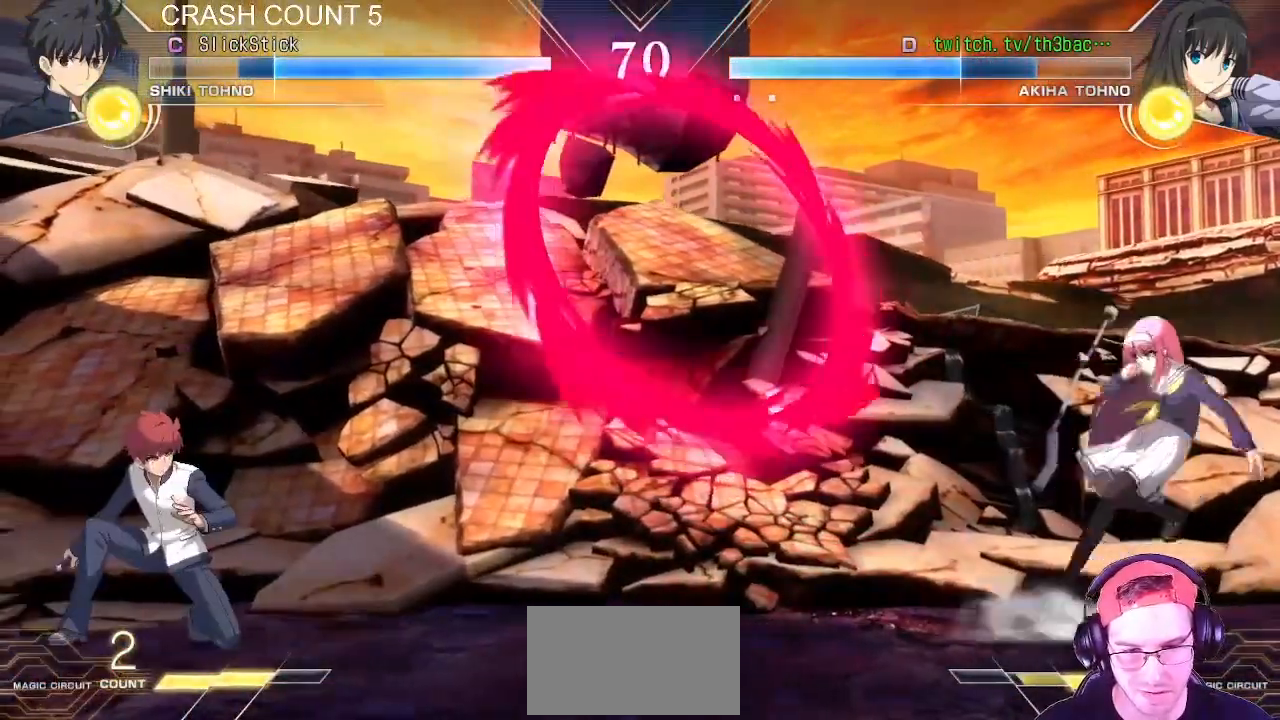
{"buttons": [], "left_stick": "left", "events": [[17, "left_stick", "right"], [333, "left_stick", "down"], [417, "left_stick", "left"]]}
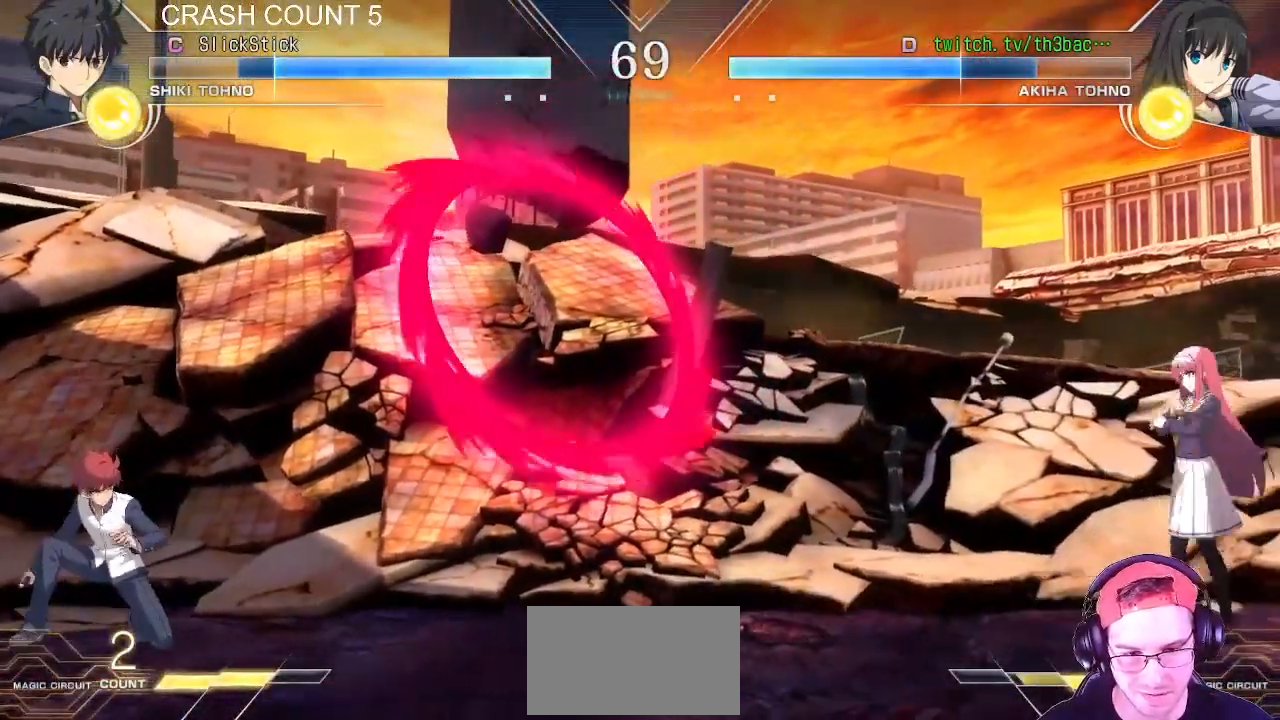
{"buttons": [], "left_stick": "right", "events": [[33, "left_stick", "center"], [83, "left_stick", "left"], [250, "left_stick", "center"], [350, "left_stick", "right"]]}
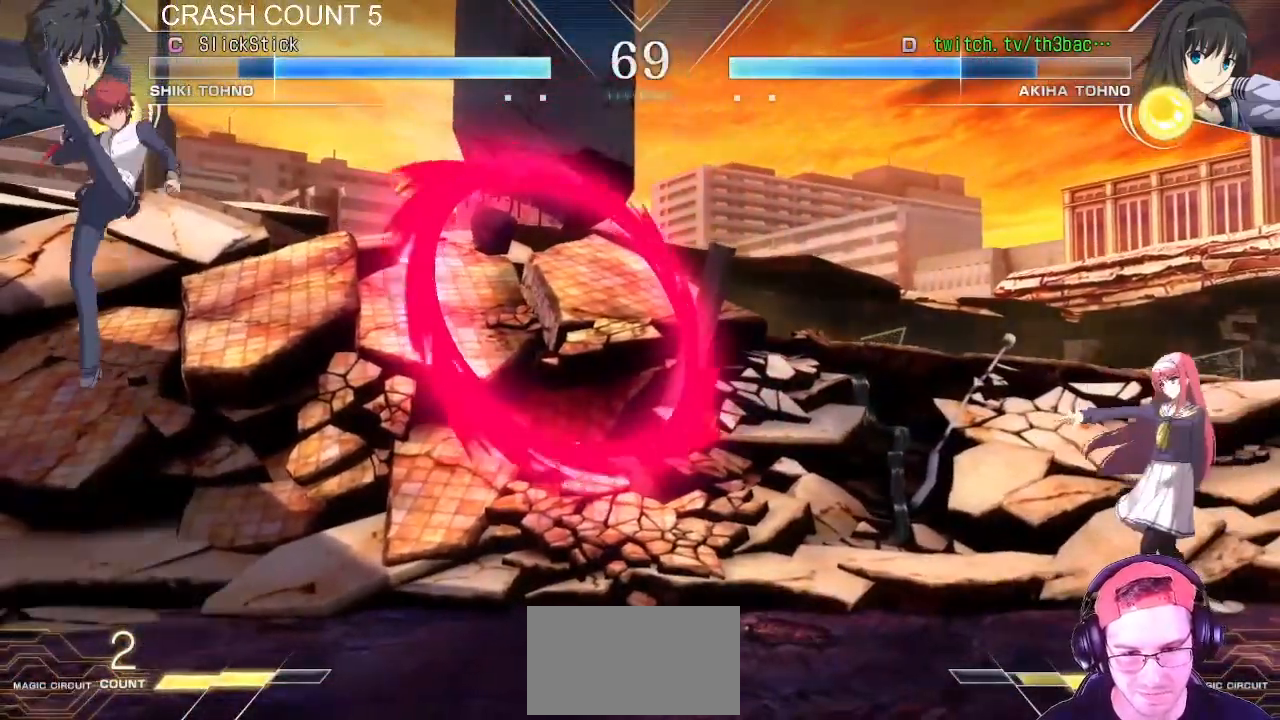
{"buttons": [], "left_stick": "right", "events": [[50, "left_stick", "center"], [100, "left_stick", "left"], [500, "left_stick", "right"]]}
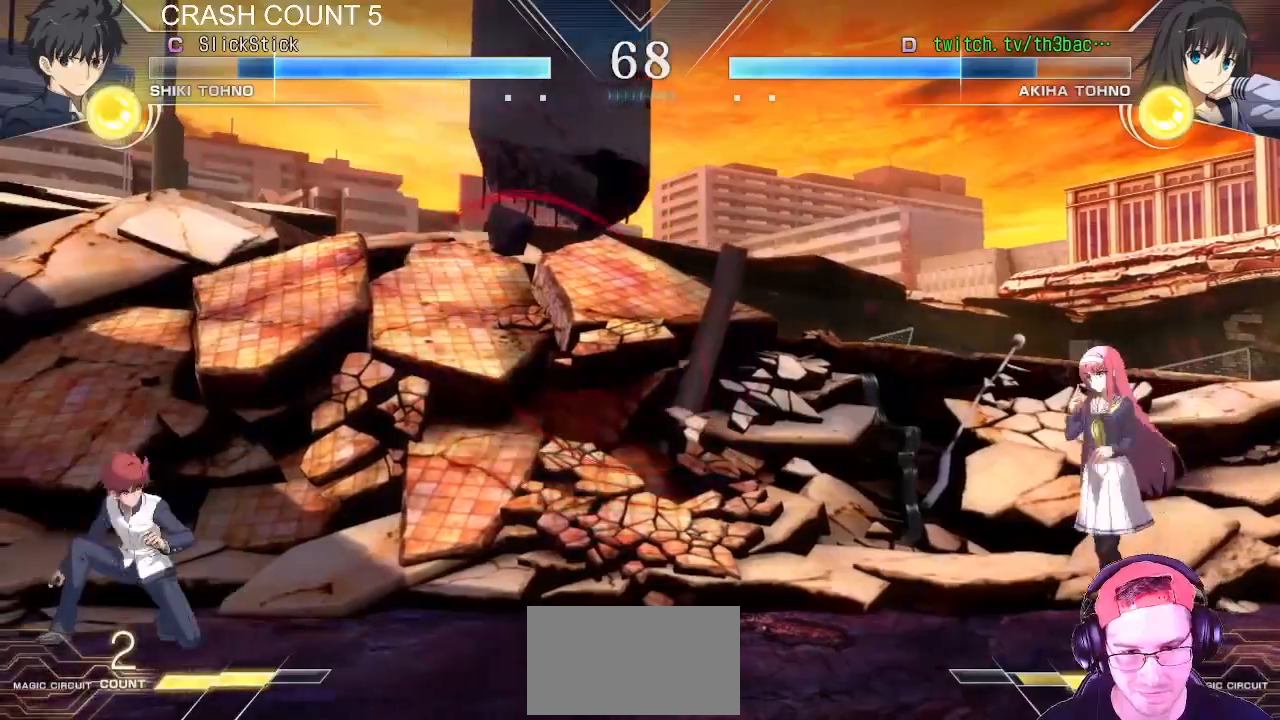
{"buttons": [], "left_stick": "right", "events": [[117, "left_stick", "left"], [200, "left_stick", "center"], [283, "left_stick", "left"], [450, "left_stick", "right"]]}
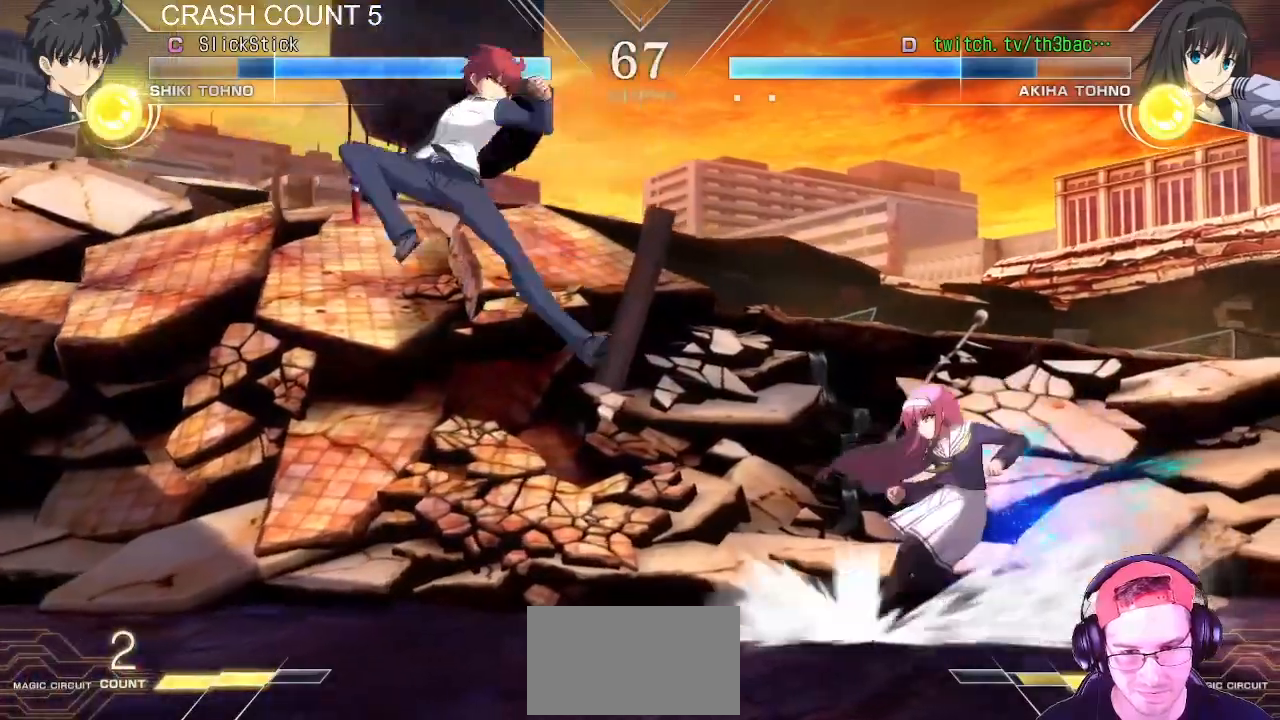
{"buttons": [], "left_stick": "down-right", "events": [[233, "SQUARE", "down"], [233, "left_stick", "down-right"], [300, "SQUARE", "up"], [383, "SQUARE", "down"], [450, "SQUARE", "up"]]}
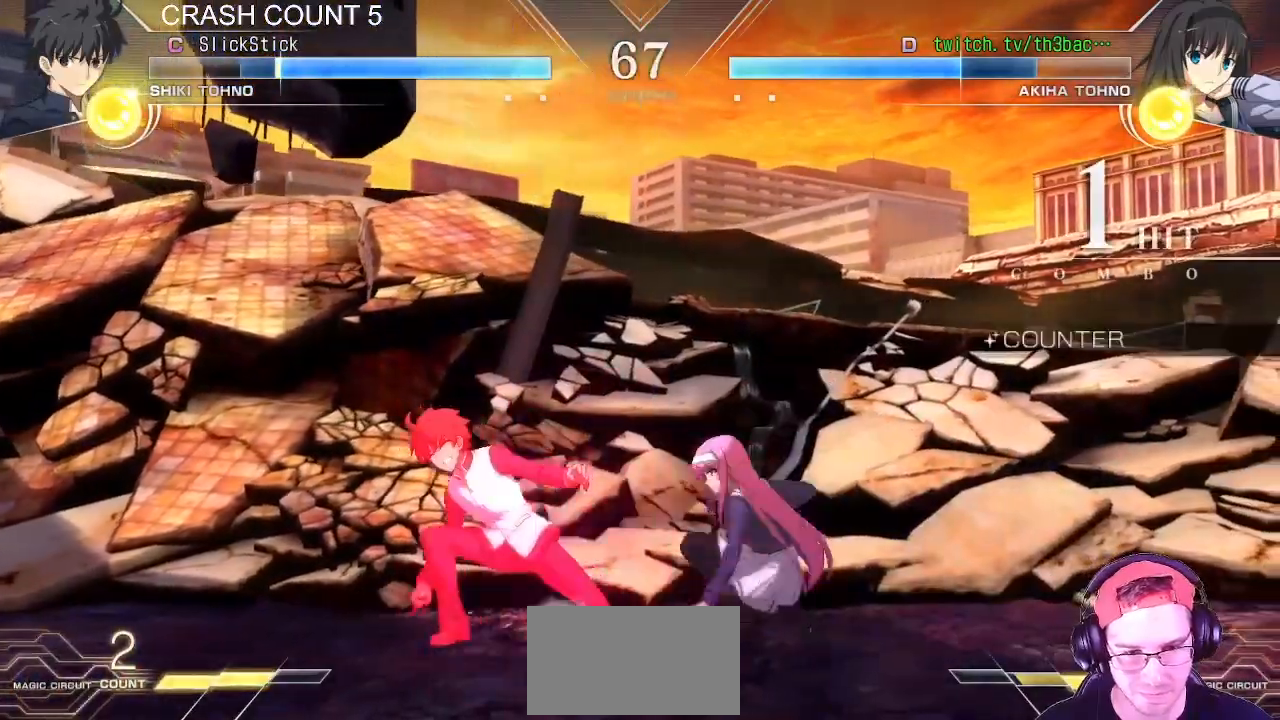
{"buttons": [], "left_stick": "left", "events": [[100, "CIRCLE", "down"], [150, "CIRCLE", "up"], [150, "left_stick", "down-left"], [233, "CIRCLE", "down"], [267, "left_stick", "center"], [283, "CIRCLE", "up"], [400, "CIRCLE", "down"], [450, "CIRCLE", "up"], [450, "left_stick", "left"]]}